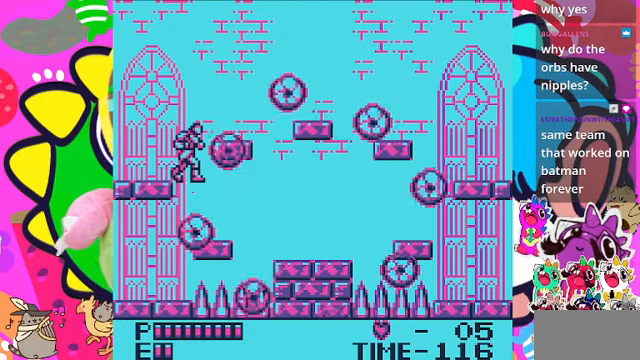
Gameplay with a controller (PlayStation layout); each line is a JSON object with the inputs held at the frame after it. "events" lists button and stick changes between this image and that frame as [ms after this image, input, new state], when the widget could be followed in between. Not read: L3.
{"buttons": [], "left_stick": "center", "right_stick": "center", "events": [[167, "DPAD_RIGHT", "down"], [400, "DPAD_RIGHT", "up"]]}
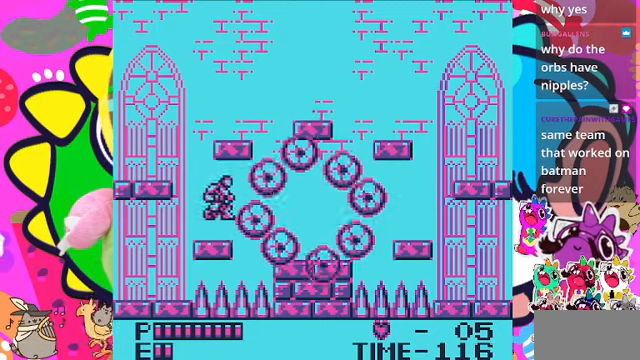
{"buttons": [], "left_stick": "center", "right_stick": "center", "events": []}
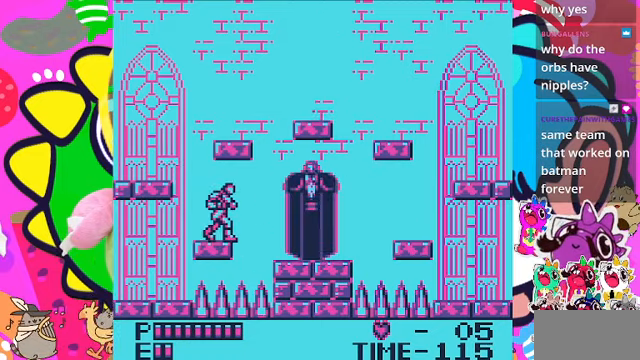
{"buttons": [], "left_stick": "center", "right_stick": "center", "events": [[267, "CROSS", "down"], [467, "CROSS", "up"]]}
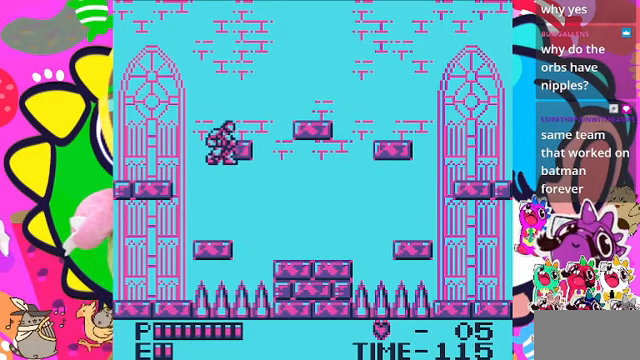
{"buttons": ["DPAD_LEFT"], "left_stick": "center", "right_stick": "center", "events": [[67, "SQUARE", "down"], [300, "SQUARE", "up"], [500, "DPAD_LEFT", "down"]]}
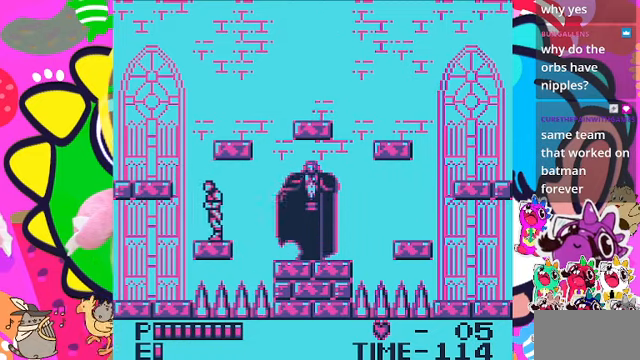
{"buttons": ["DPAD_LEFT"], "left_stick": "center", "right_stick": "center", "events": [[167, "CROSS", "down"], [467, "CROSS", "up"]]}
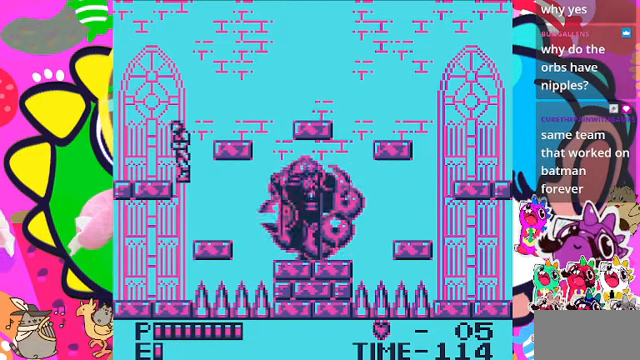
{"buttons": ["DPAD_LEFT"], "left_stick": "center", "right_stick": "center", "events": []}
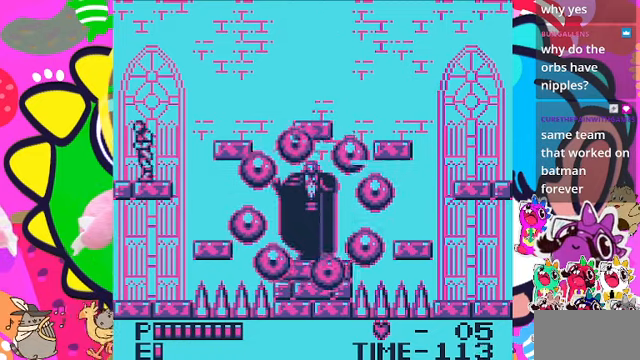
{"buttons": [], "left_stick": "center", "right_stick": "center", "events": [[367, "DPAD_LEFT", "up"]]}
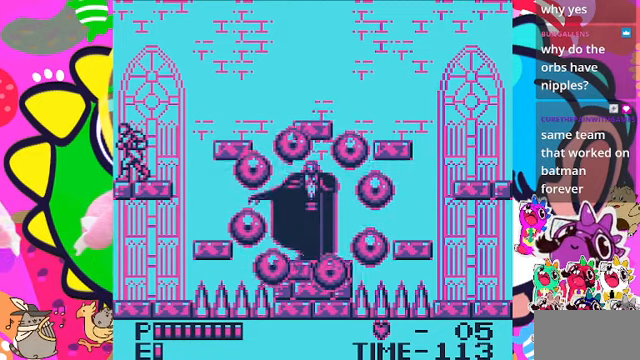
{"buttons": ["CROSS", "DPAD_RIGHT"], "left_stick": "center", "right_stick": "center", "events": [[434, "DPAD_RIGHT", "down"], [500, "CROSS", "down"]]}
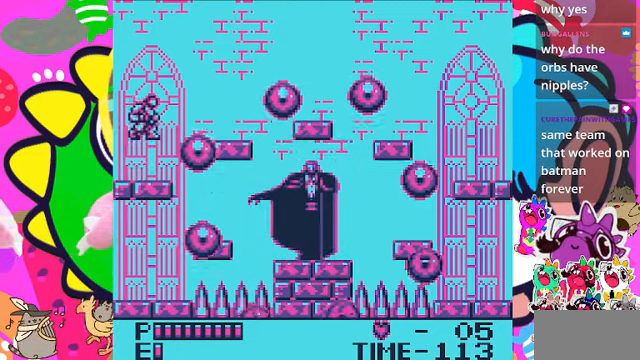
{"buttons": ["SQUARE", "DPAD_RIGHT"], "left_stick": "center", "right_stick": "center", "events": [[400, "CROSS", "up"], [400, "SQUARE", "down"]]}
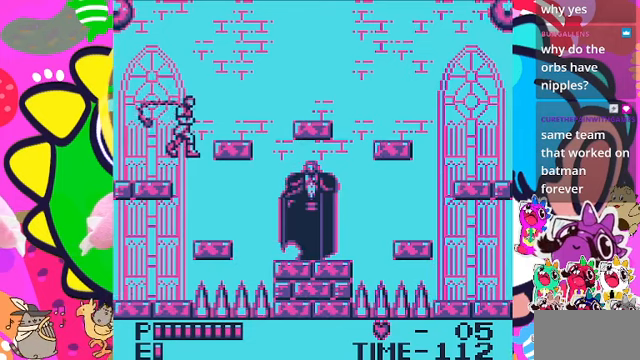
{"buttons": ["DPAD_RIGHT"], "left_stick": "center", "right_stick": "center", "events": [[200, "SQUARE", "up"]]}
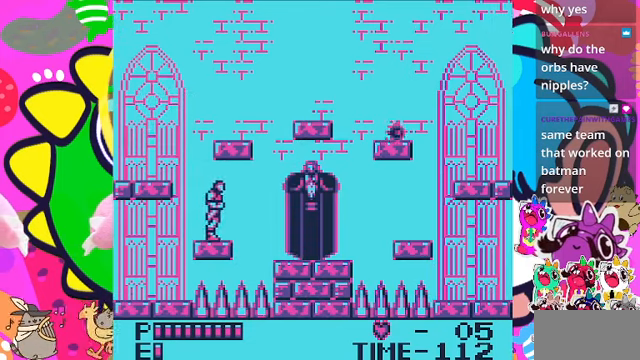
{"buttons": ["SQUARE"], "left_stick": "center", "right_stick": "center", "events": [[167, "CROSS", "down"], [167, "DPAD_RIGHT", "up"], [267, "CROSS", "up"], [433, "SQUARE", "down"]]}
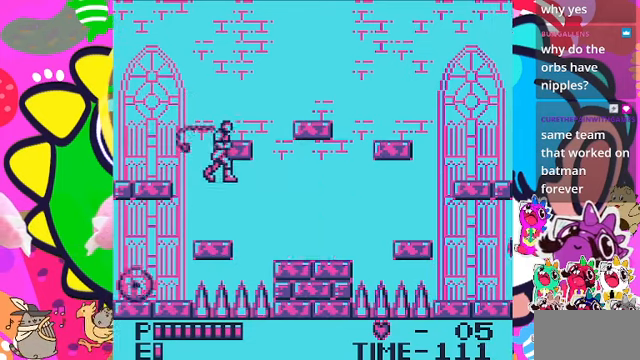
{"buttons": [], "left_stick": "center", "right_stick": "center", "events": [[167, "SQUARE", "up"]]}
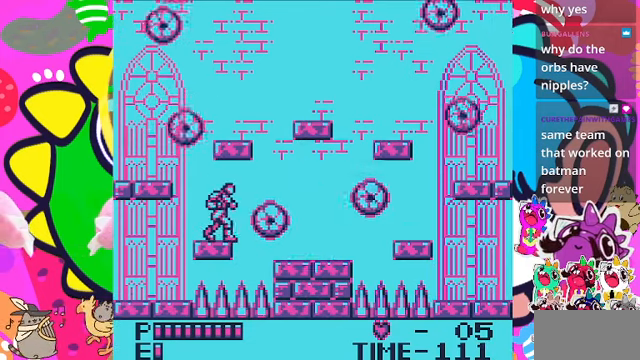
{"buttons": ["CROSS", "DPAD_LEFT"], "left_stick": "center", "right_stick": "center", "events": [[100, "DPAD_LEFT", "down"], [367, "CROSS", "down"]]}
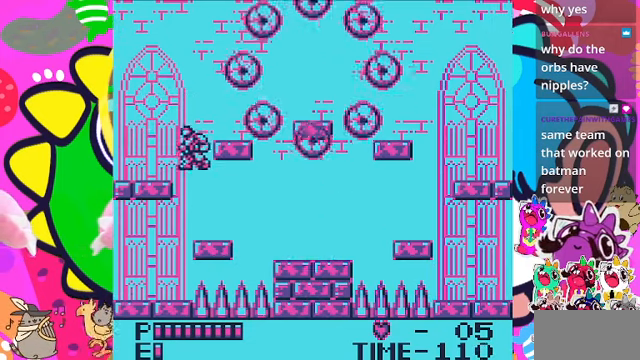
{"buttons": ["CROSS", "DPAD_RIGHT"], "left_stick": "center", "right_stick": "center", "events": [[133, "CROSS", "up"], [300, "DPAD_LEFT", "up"], [367, "DPAD_RIGHT", "down"], [400, "CROSS", "down"]]}
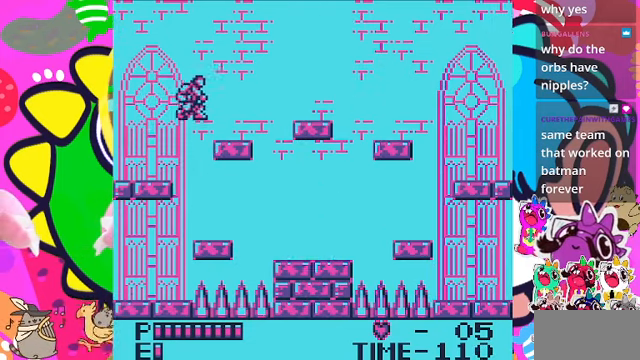
{"buttons": [], "left_stick": "center", "right_stick": "center", "events": [[133, "CROSS", "up"], [467, "DPAD_RIGHT", "up"]]}
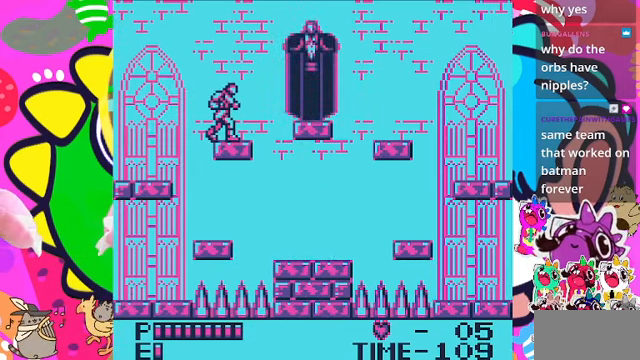
{"buttons": [], "left_stick": "center", "right_stick": "center", "events": [[67, "CROSS", "down"], [167, "SQUARE", "down"], [267, "CROSS", "up"], [367, "SQUARE", "up"]]}
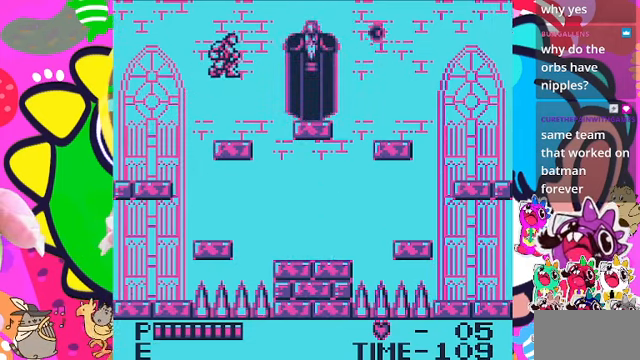
{"buttons": ["DPAD_LEFT"], "left_stick": "center", "right_stick": "center", "events": [[167, "DPAD_LEFT", "down"], [300, "CROSS", "down"], [433, "CROSS", "up"]]}
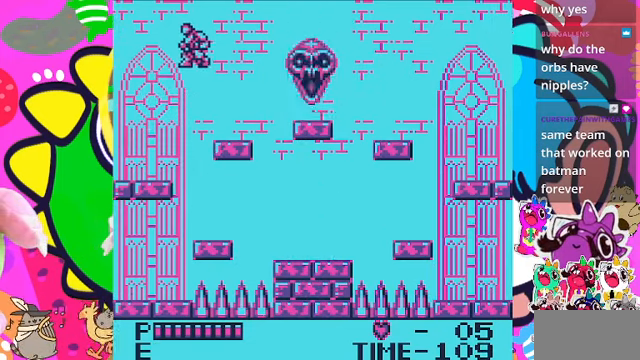
{"buttons": ["DPAD_RIGHT"], "left_stick": "center", "right_stick": "center", "events": [[400, "DPAD_LEFT", "up"], [500, "DPAD_RIGHT", "down"]]}
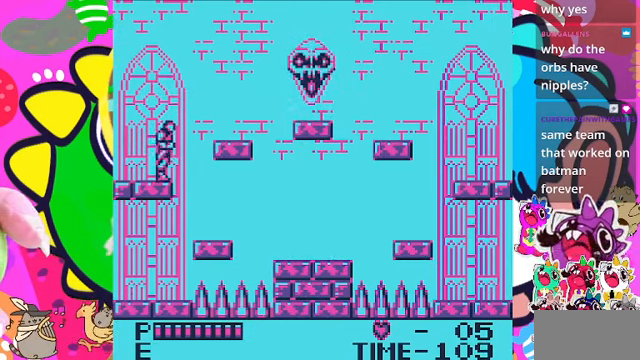
{"buttons": [], "left_stick": "center", "right_stick": "center", "events": [[133, "DPAD_RIGHT", "up"]]}
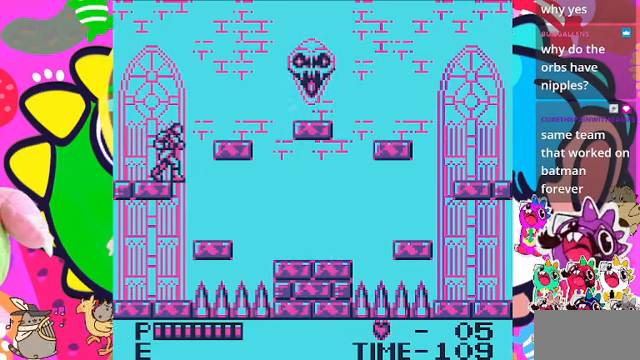
{"buttons": [], "left_stick": "center", "right_stick": "center", "events": []}
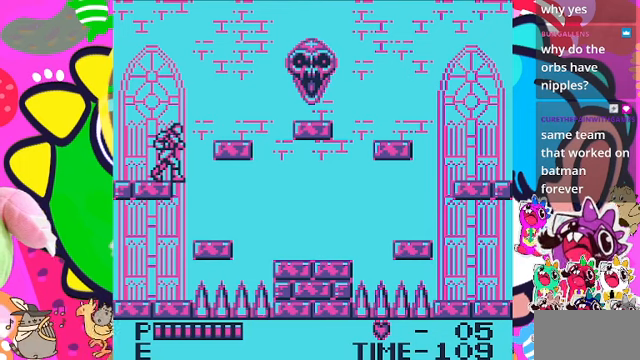
{"buttons": ["CROSS", "SQUARE"], "left_stick": "center", "right_stick": "center", "events": [[33, "DPAD_LEFT", "down"], [133, "DPAD_LEFT", "up"], [233, "DPAD_RIGHT", "down"], [333, "DPAD_RIGHT", "up"], [466, "CROSS", "down"], [500, "SQUARE", "down"]]}
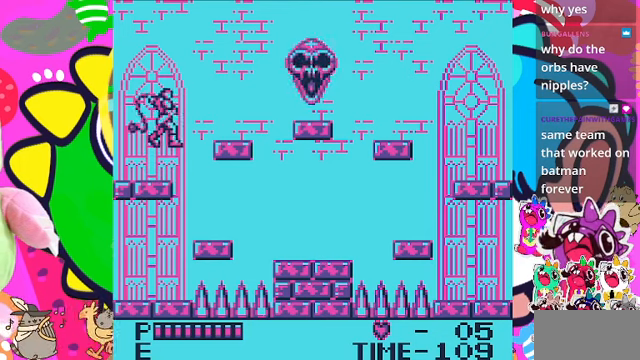
{"buttons": [], "left_stick": "center", "right_stick": "center"}
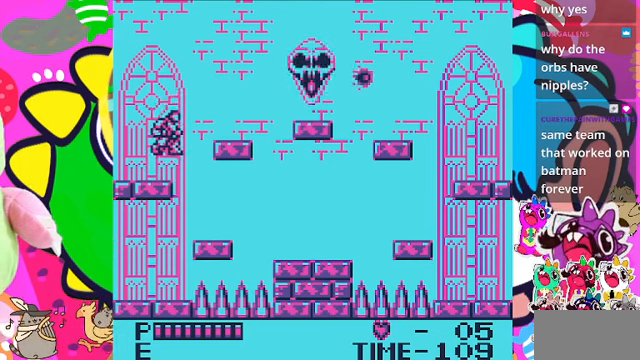
{"buttons": ["SQUARE"], "left_stick": "center", "right_stick": "center", "events": [[266, "CROSS", "down"], [400, "SQUARE", "down"], [433, "CROSS", "up"]]}
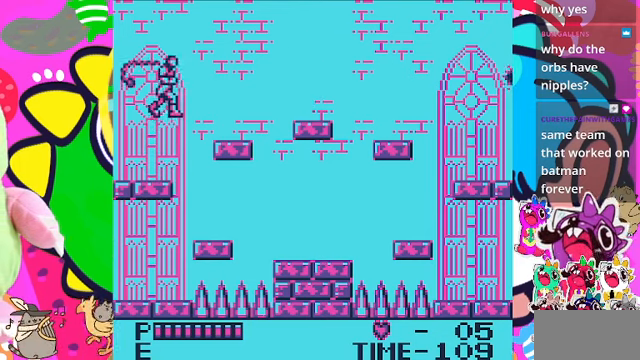
{"buttons": [], "left_stick": "center", "right_stick": "center", "events": [[66, "SQUARE", "up"]]}
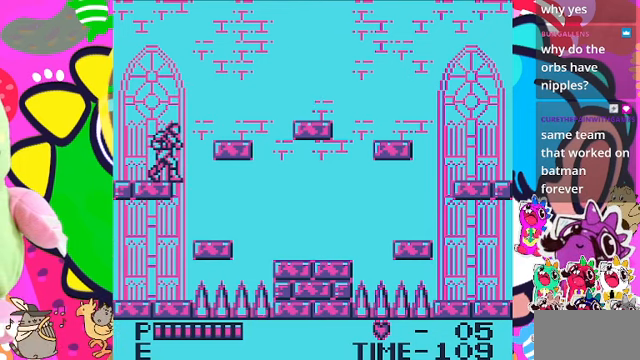
{"buttons": [], "left_stick": "center", "right_stick": "center", "events": [[166, "DPAD_RIGHT", "down"], [333, "DPAD_RIGHT", "up"]]}
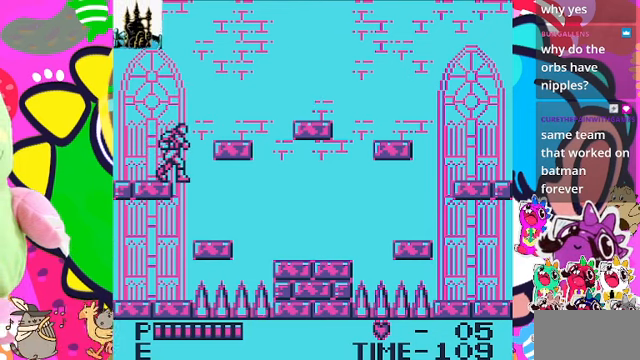
{"buttons": [], "left_stick": "center", "right_stick": "center", "events": [[100, "DPAD_RIGHT", "down"], [233, "CROSS", "down"], [400, "CROSS", "up"], [466, "DPAD_RIGHT", "up"]]}
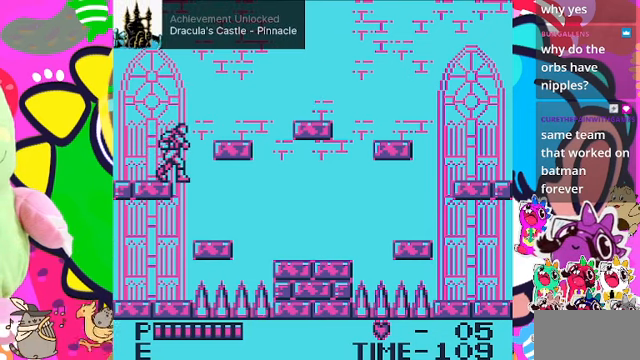
{"buttons": [], "left_stick": "center", "right_stick": "center", "events": []}
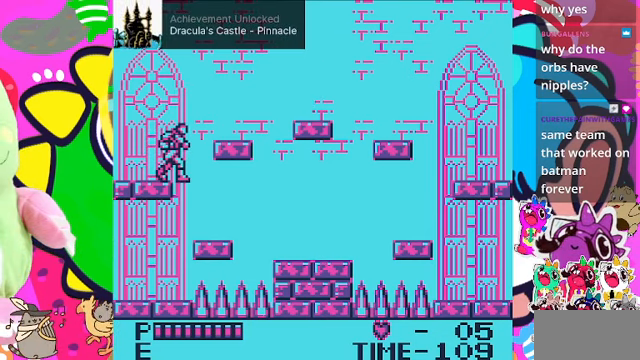
{"buttons": [], "left_stick": "center", "right_stick": "center", "events": []}
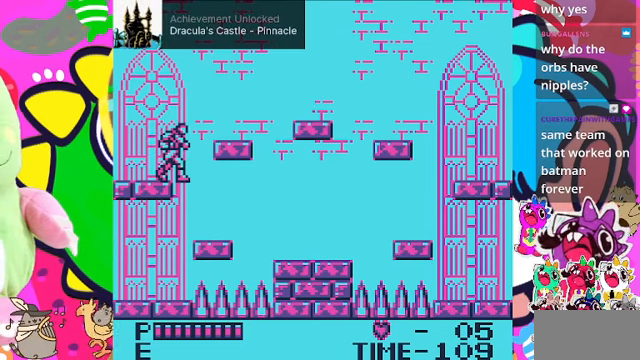
{"buttons": [], "left_stick": "center", "right_stick": "center", "events": []}
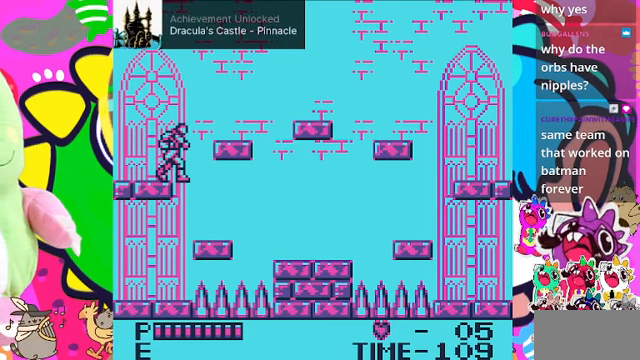
{"buttons": [], "left_stick": "center", "right_stick": "center", "events": [[266, "L2", "down"], [333, "L2", "up"]]}